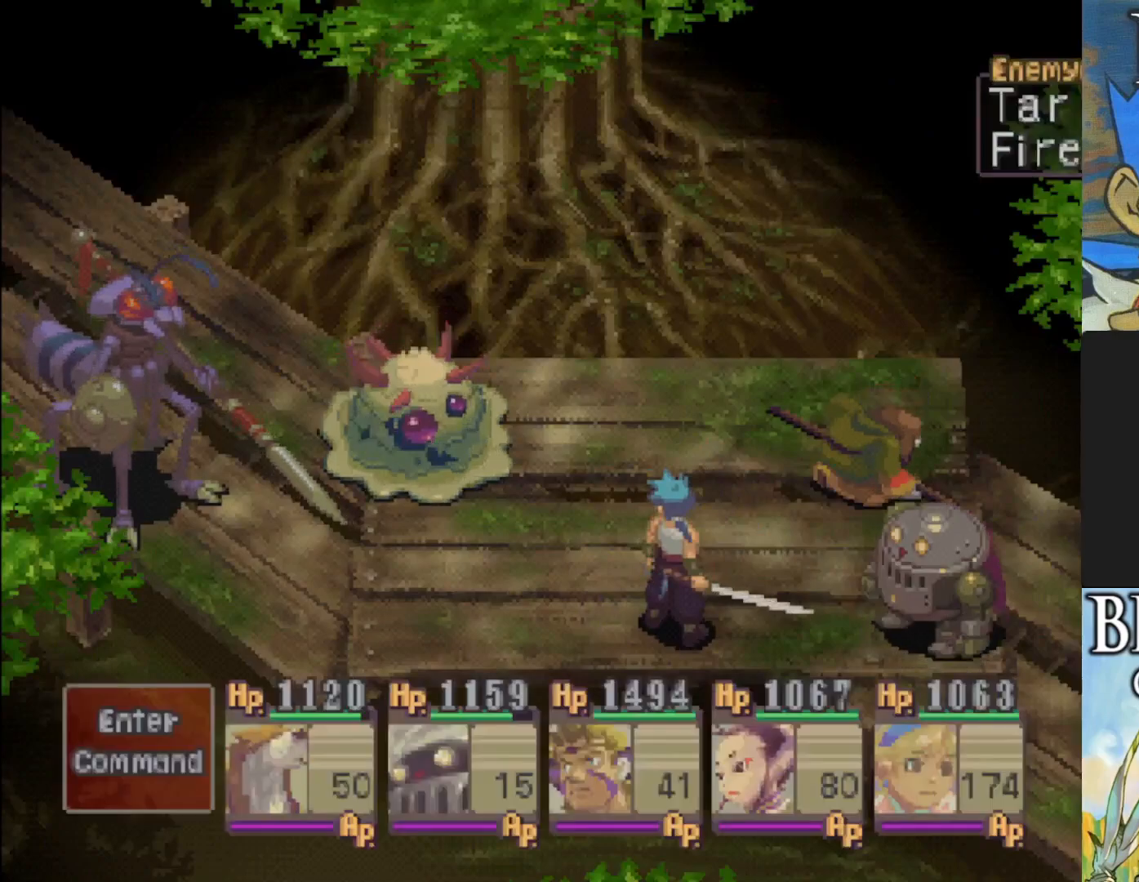
Gameplay with a controller (PlayStation layout); each line is a JSON object with the inputs held at the frame after it. "events" lists button and stick changes between this image and that frame as [ms after this image, input, new state], when the widget could be followed in between. Not read: right_stick.
{"buttons": [], "left_stick": "center", "events": [[117, "SQUARE", "down"], [333, "SQUARE", "up"]]}
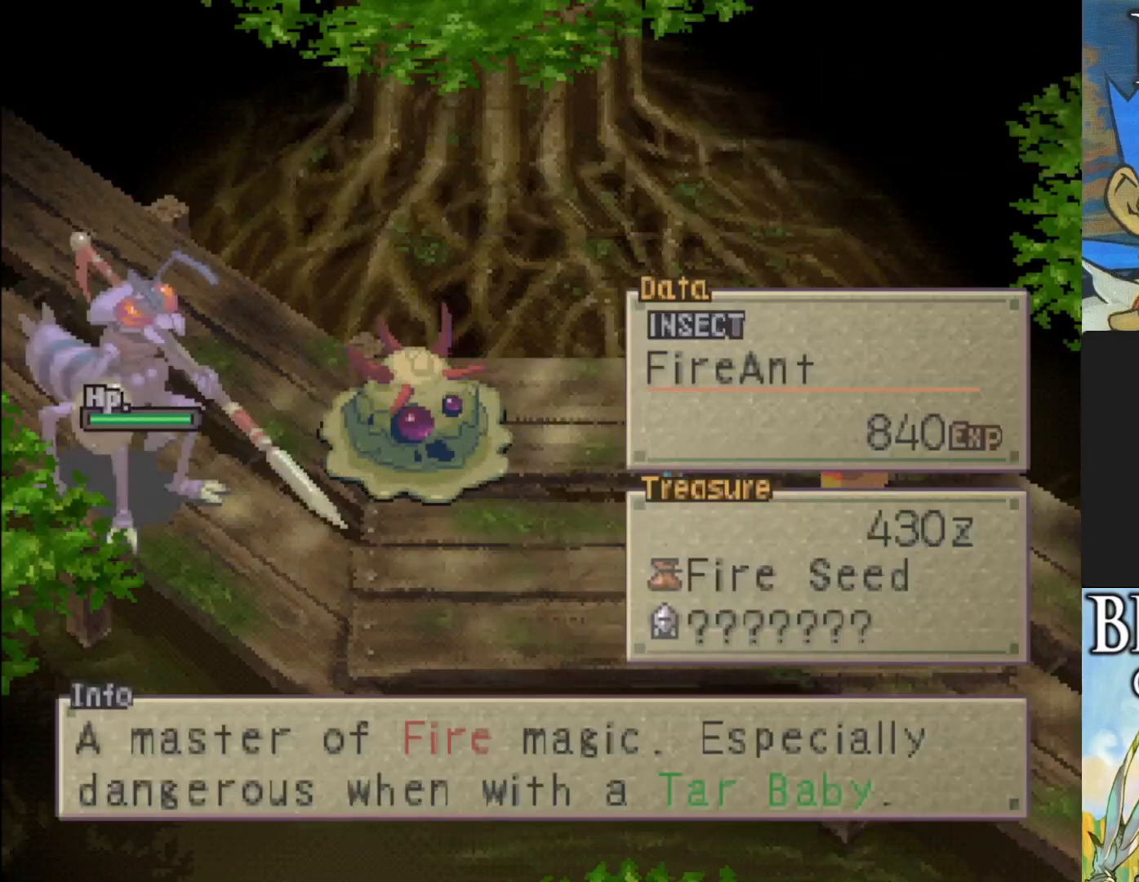
{"buttons": [], "left_stick": "center", "events": []}
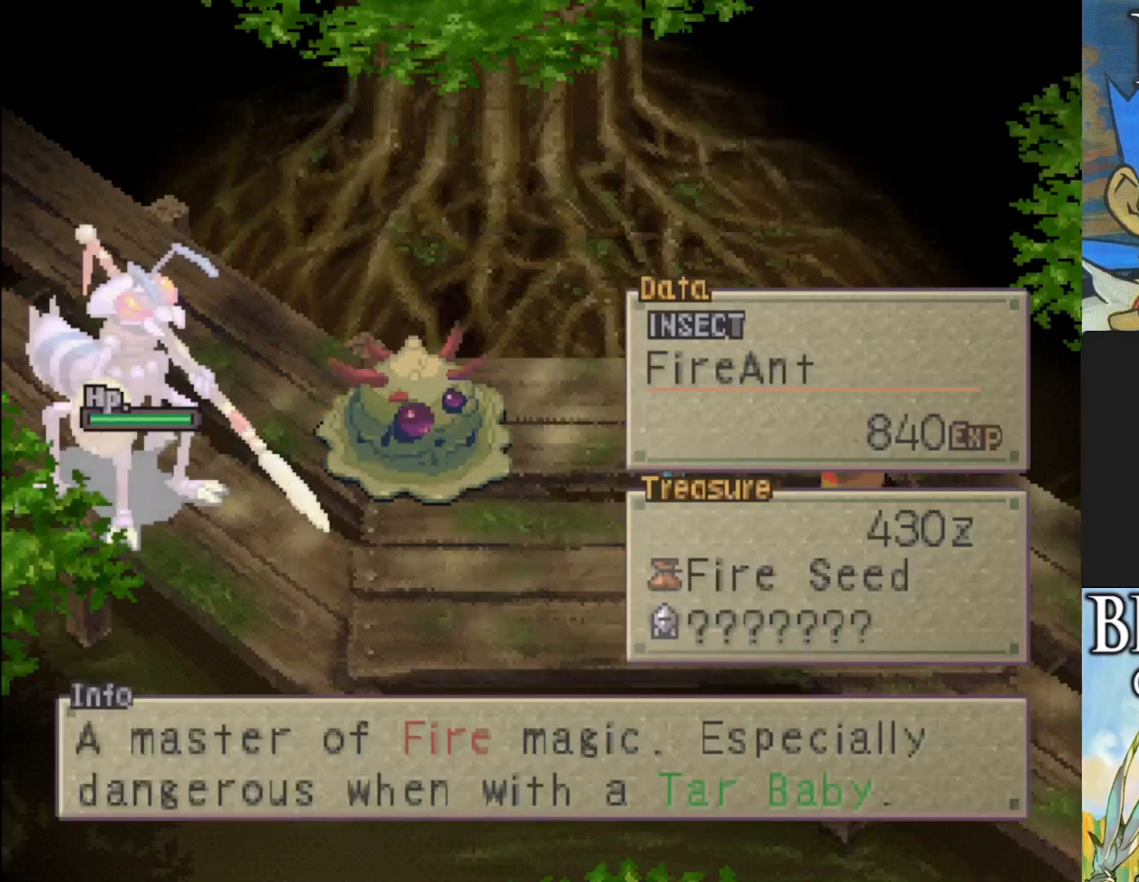
{"buttons": [], "left_stick": "center", "events": []}
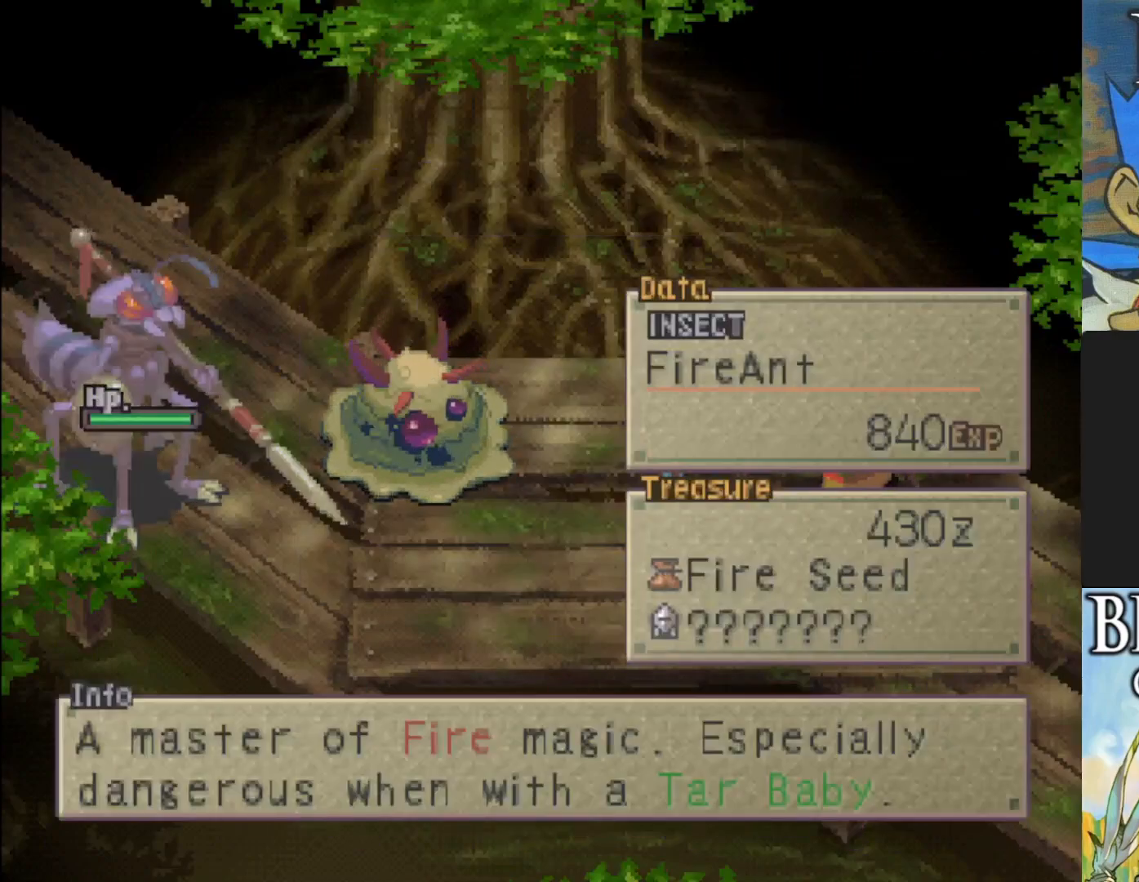
{"buttons": [], "left_stick": "center", "events": [[367, "DPAD_RIGHT", "down"], [500, "DPAD_RIGHT", "up"]]}